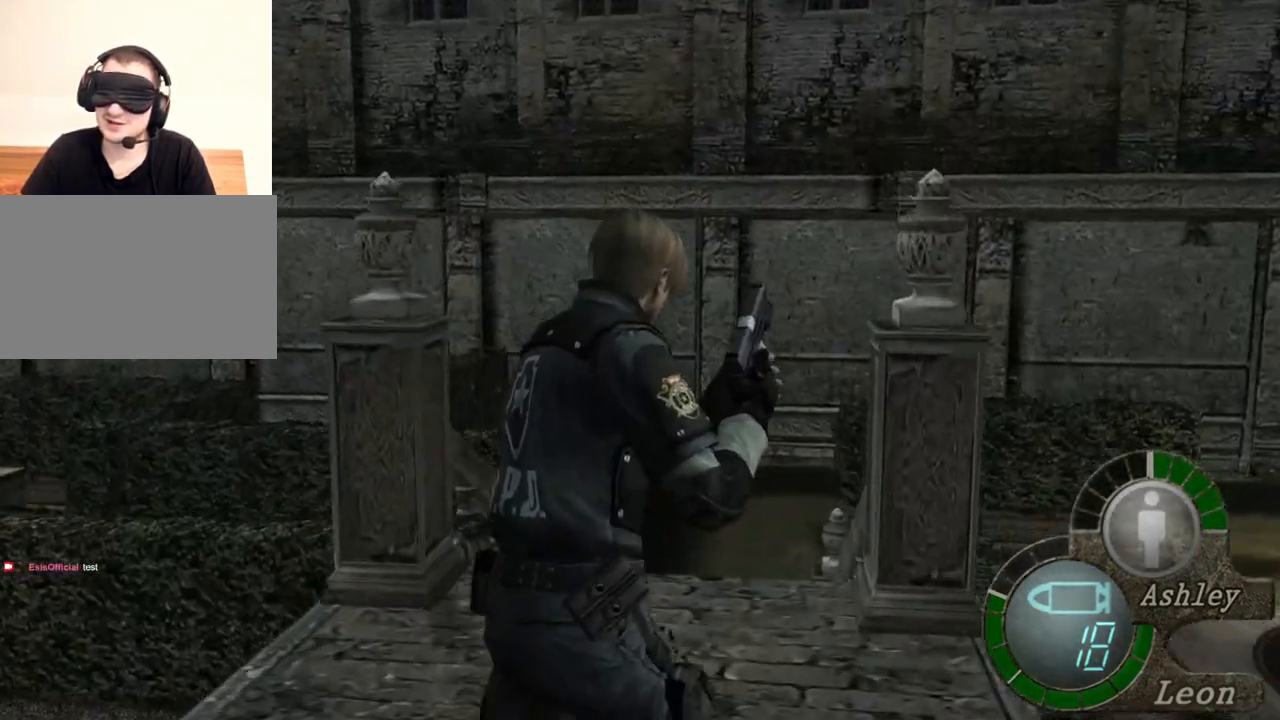
Gameplay with keyboard and mouse; each line is a JSON object with the keys and mouse buttons held at the frame after it. "events" lists presses ("down") and releases ("up") of "1", "2", "3", "4", "5", "a", "alt", "b", "c", "ctrl", "d", "e", "f", "g", "q", "r", "s", "shift", "space", "t", "tab", "tilde", "v", "w", "x", "z", "mouse_left", "mouse_wheel", "mouse_right", "mouse_mb4" and "mouse_mb5" between this image and that frame as [ms after this image, input, new state], when the widget could be followed in between. "mouse_left", "mouse_wheel", "mouse_right", "mouse_mb4", "mouse_mb5" = the "left", "wheel", "right", "mb4", "mb5" buttons of the "mouse" list. No other keys are recorded. "wheel" means that the mouse wheel is clicked or scrolled. Mouse movement is not recorded.
{"keys": ["shift", "w"], "mouse": [], "events": [[333, "a", "down"], [400, "a", "up"]]}
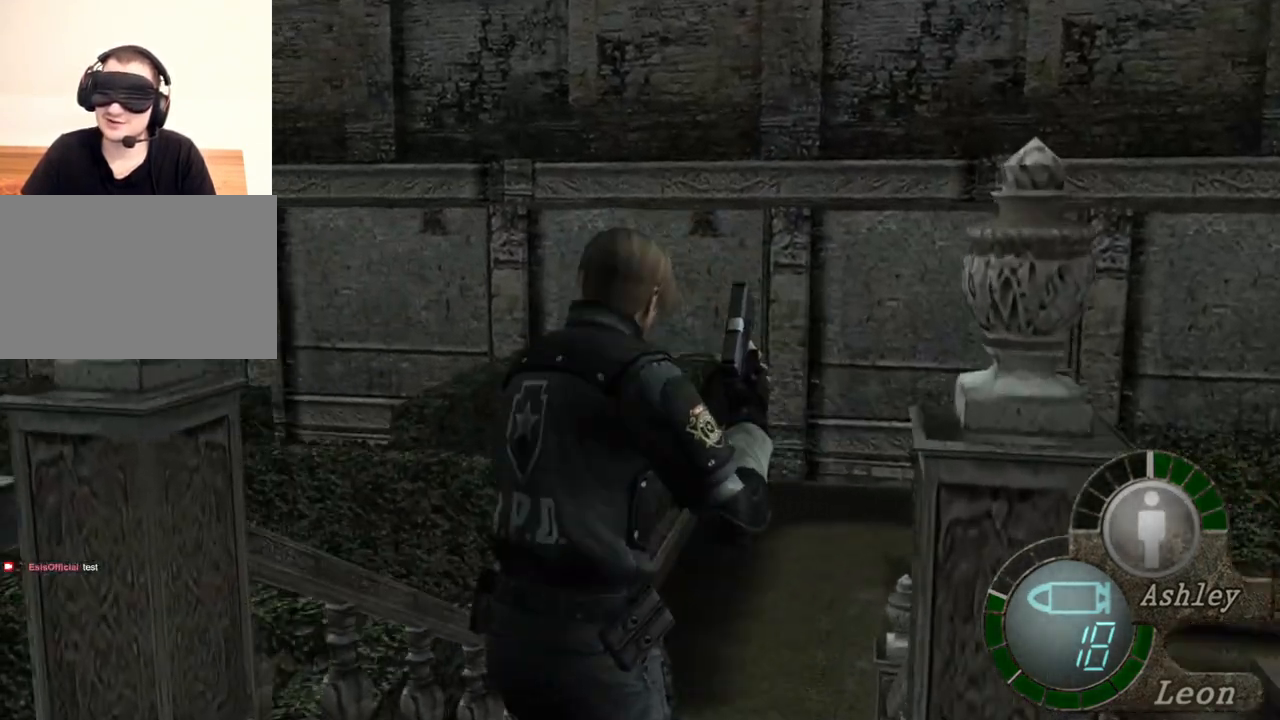
{"keys": ["shift", "w"], "mouse": [], "events": []}
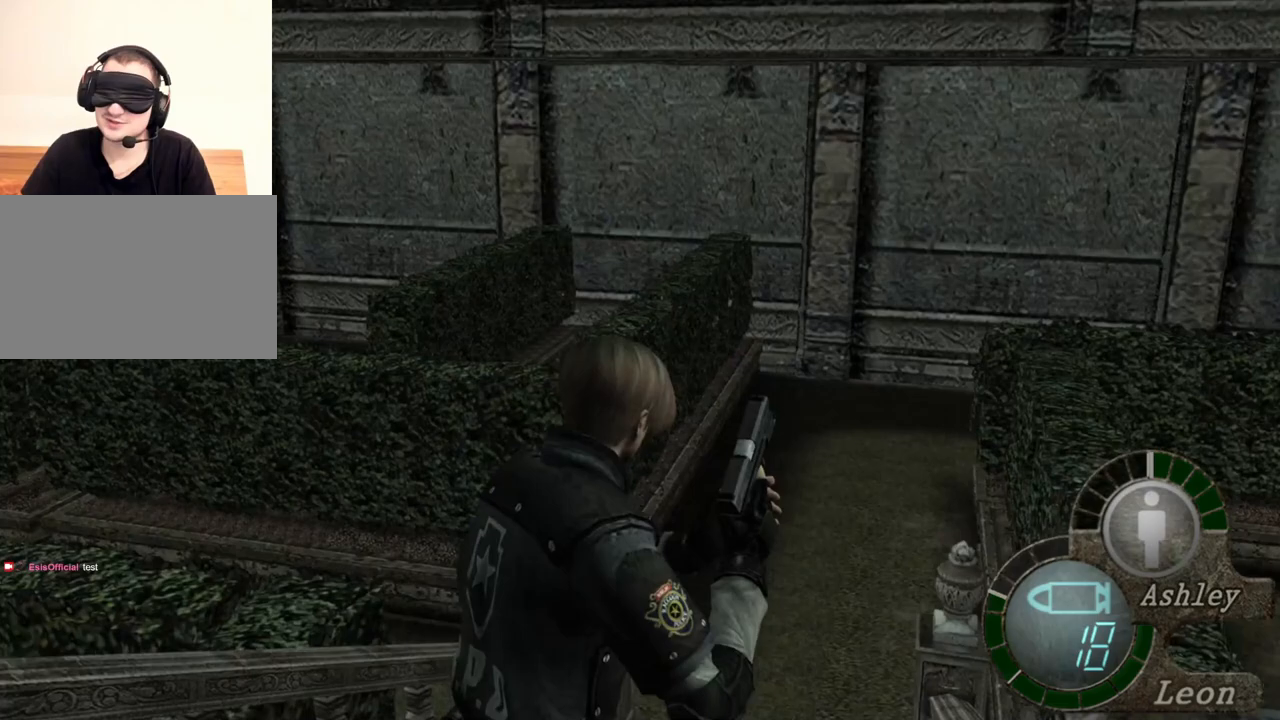
{"keys": ["shift", "w"], "mouse": [], "events": []}
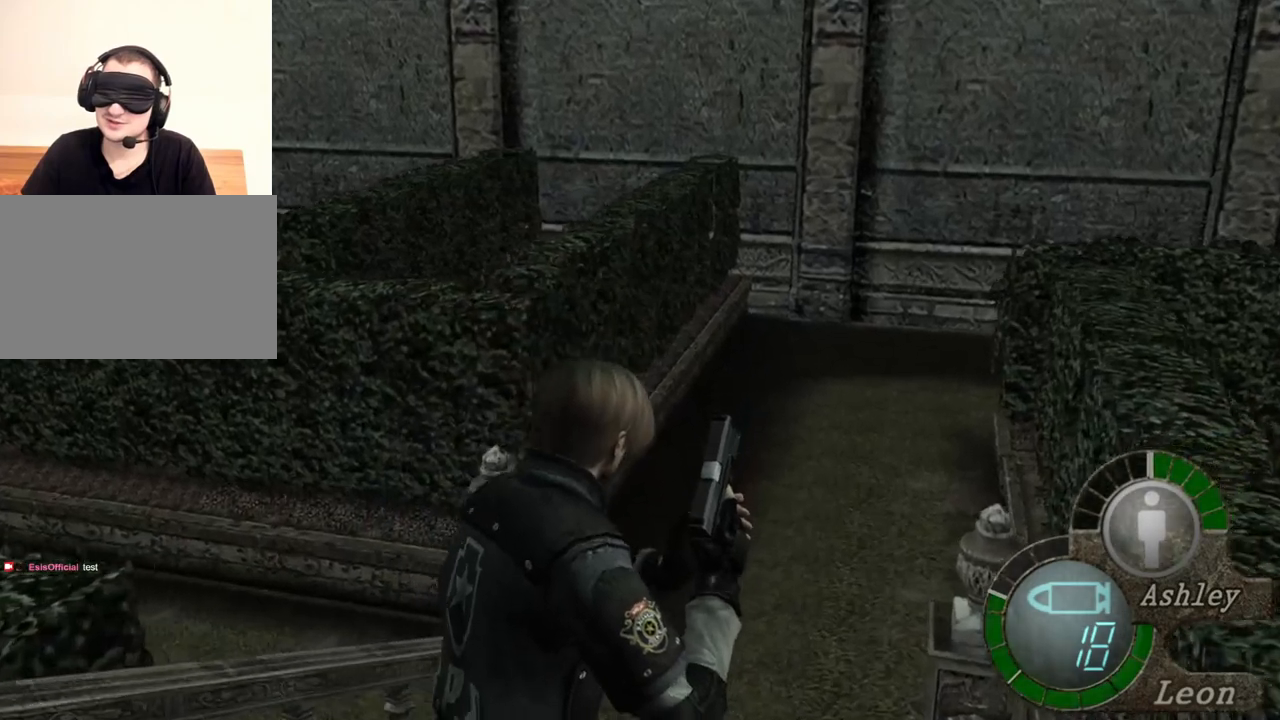
{"keys": ["shift", "w"], "mouse": [], "events": []}
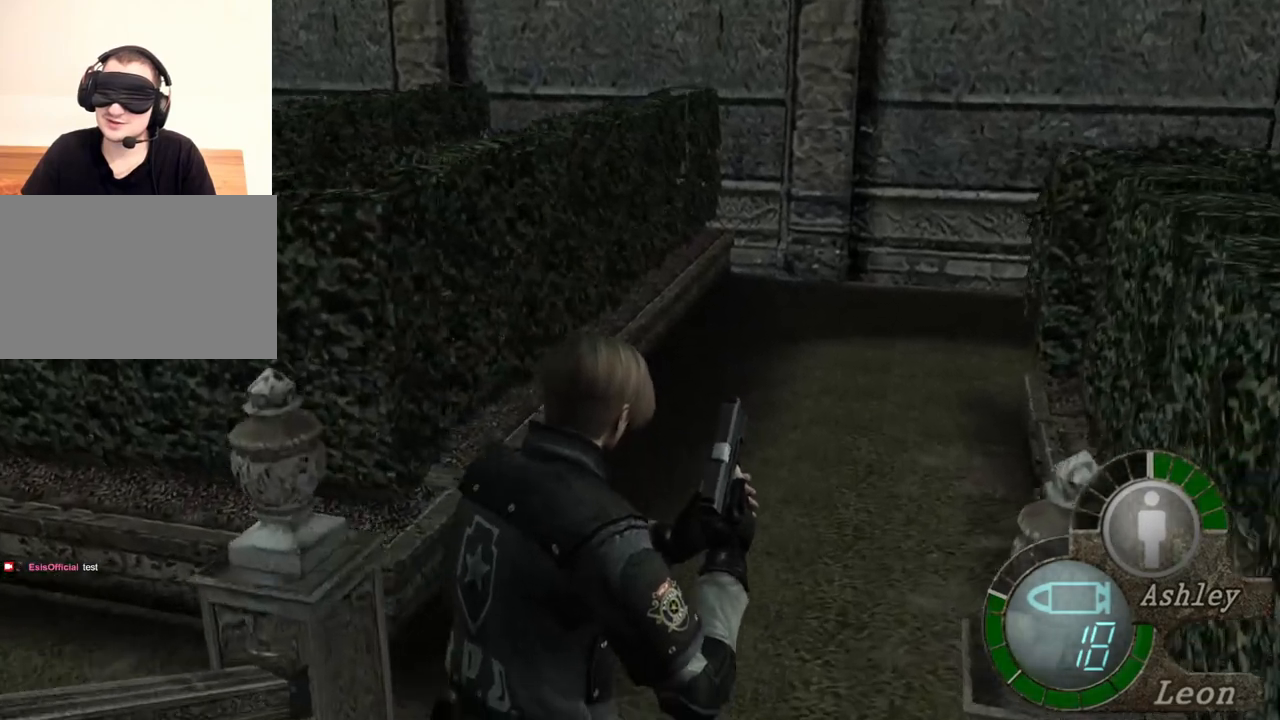
{"keys": ["shift", "w"], "mouse": [], "events": []}
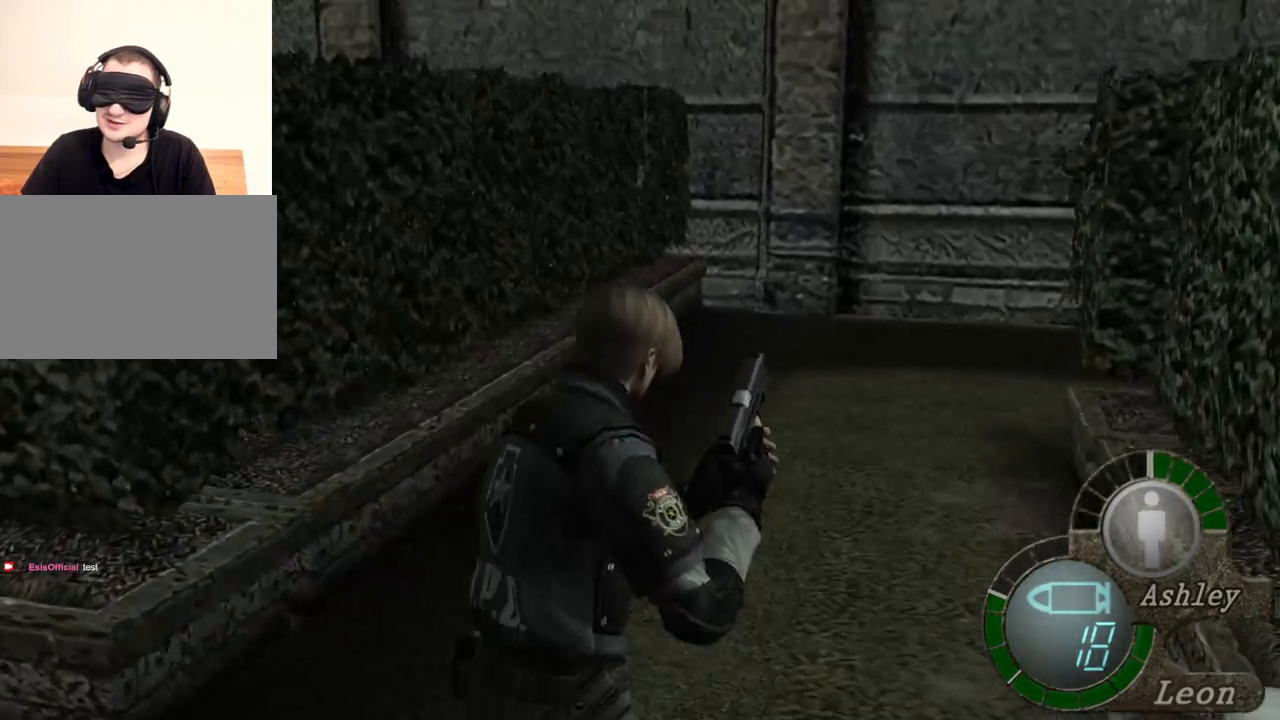
{"keys": ["shift", "w"], "mouse": [], "events": []}
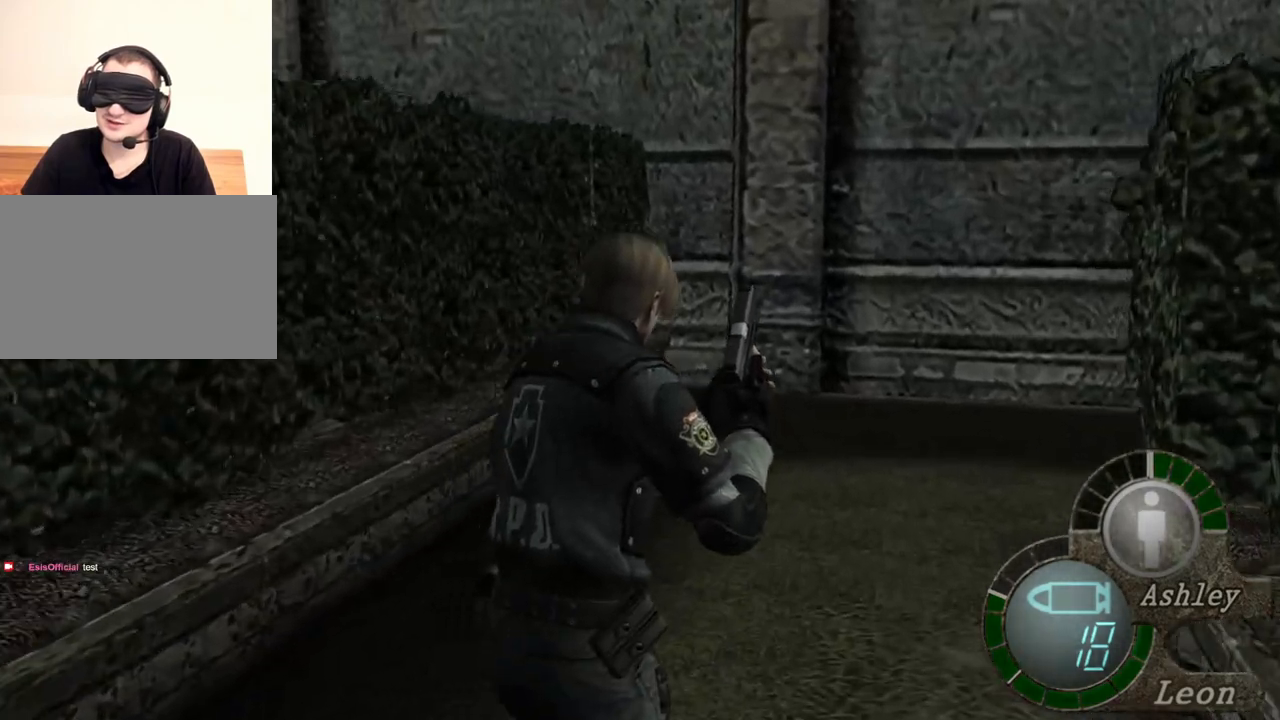
{"keys": [], "mouse": [], "events": [[167, "shift", "up"], [167, "w", "up"]]}
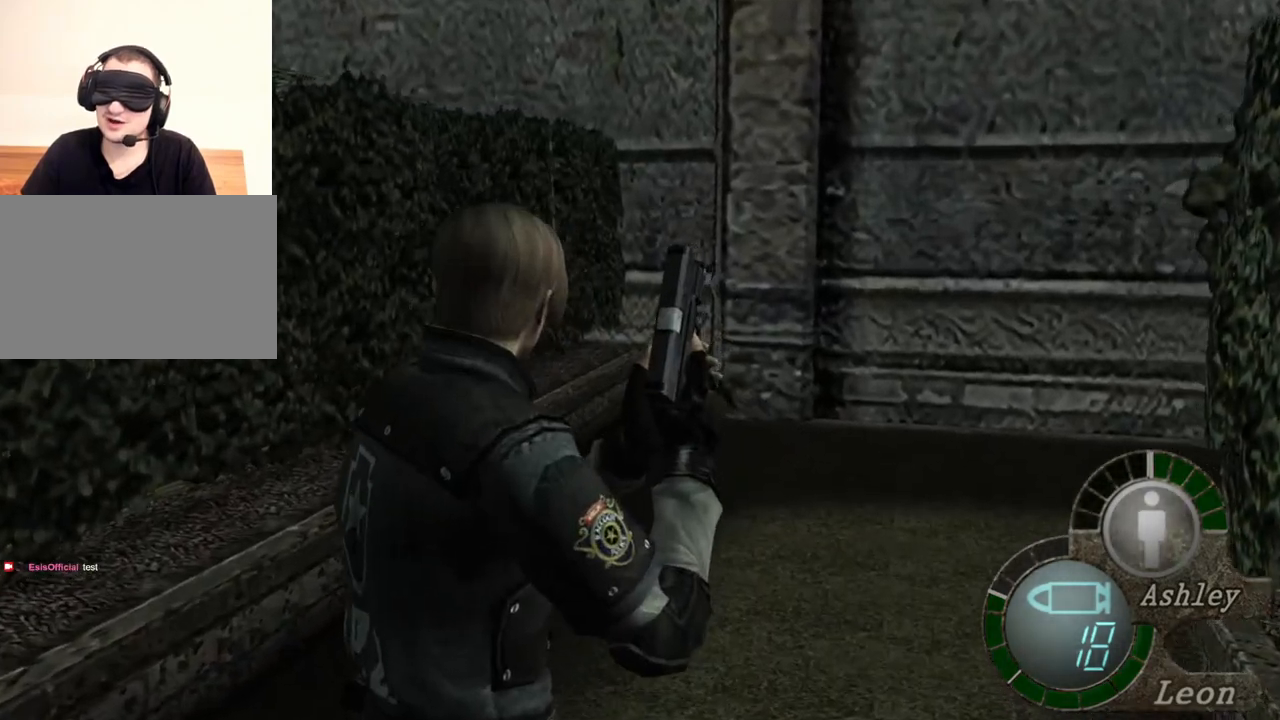
{"keys": [], "mouse": [], "events": []}
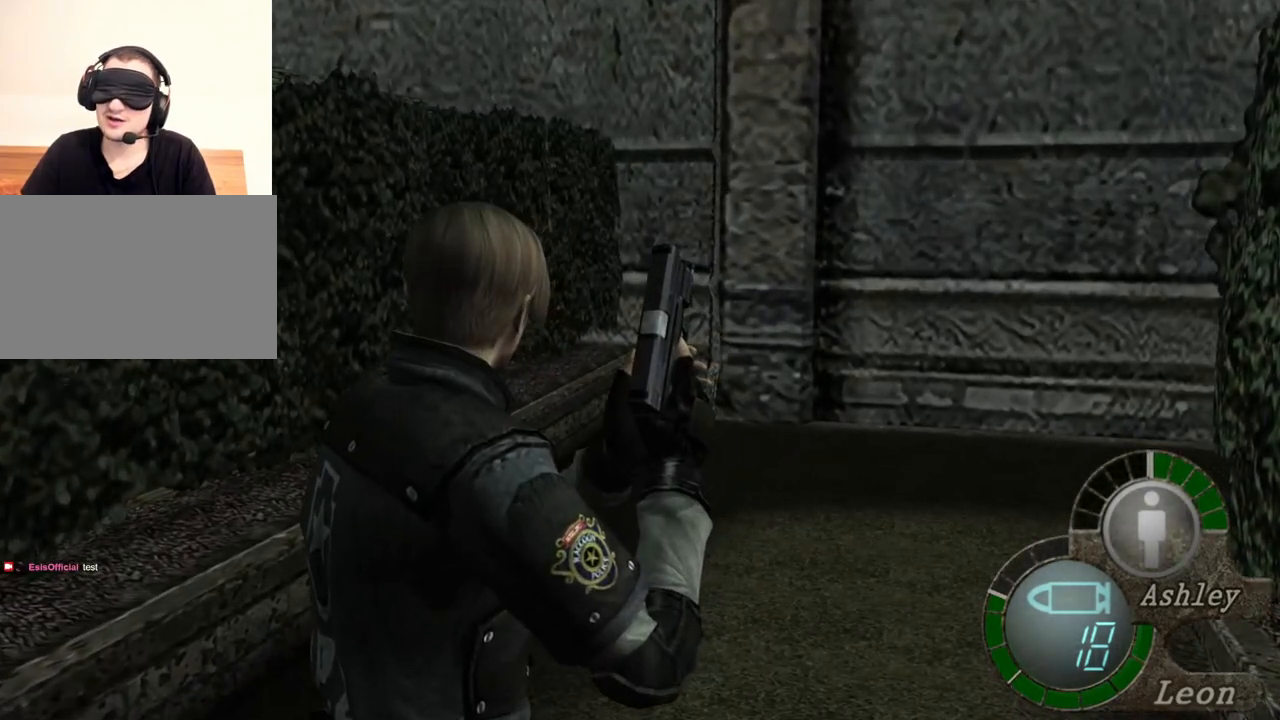
{"keys": [], "mouse": [], "events": []}
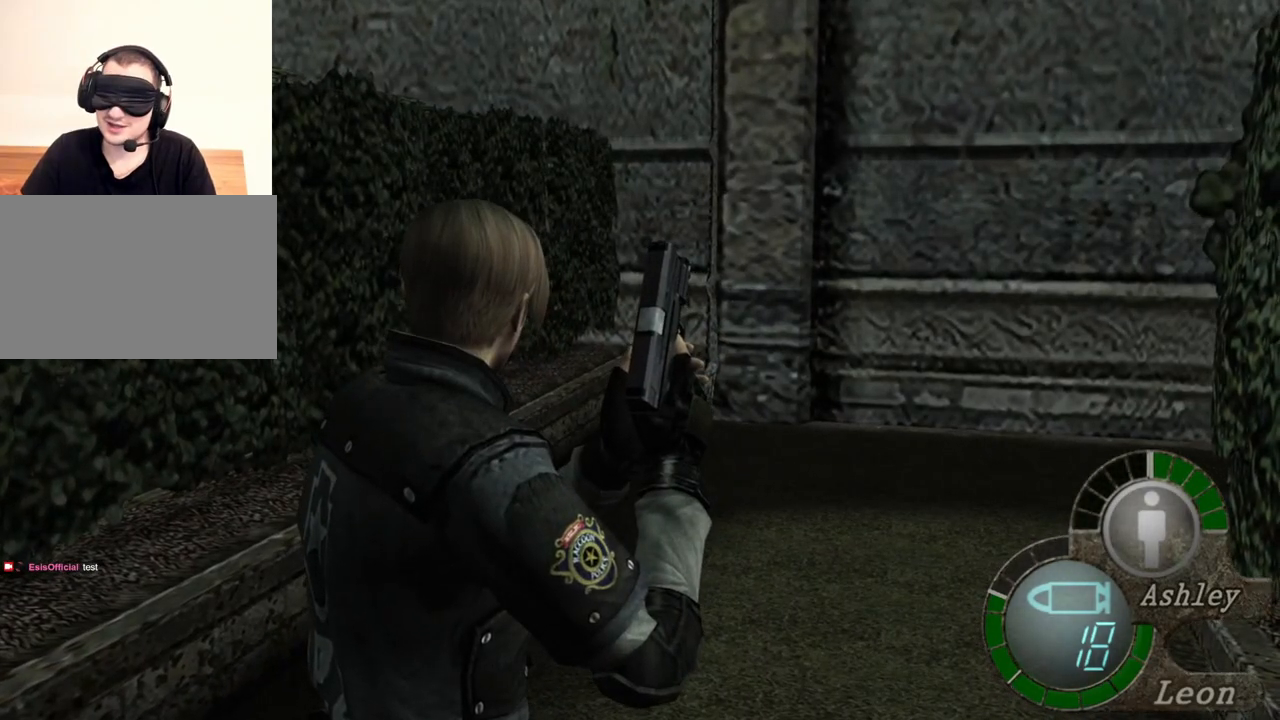
{"keys": [], "mouse": [], "events": [[367, "mouse_right", "down"], [500, "mouse_right", "up"]]}
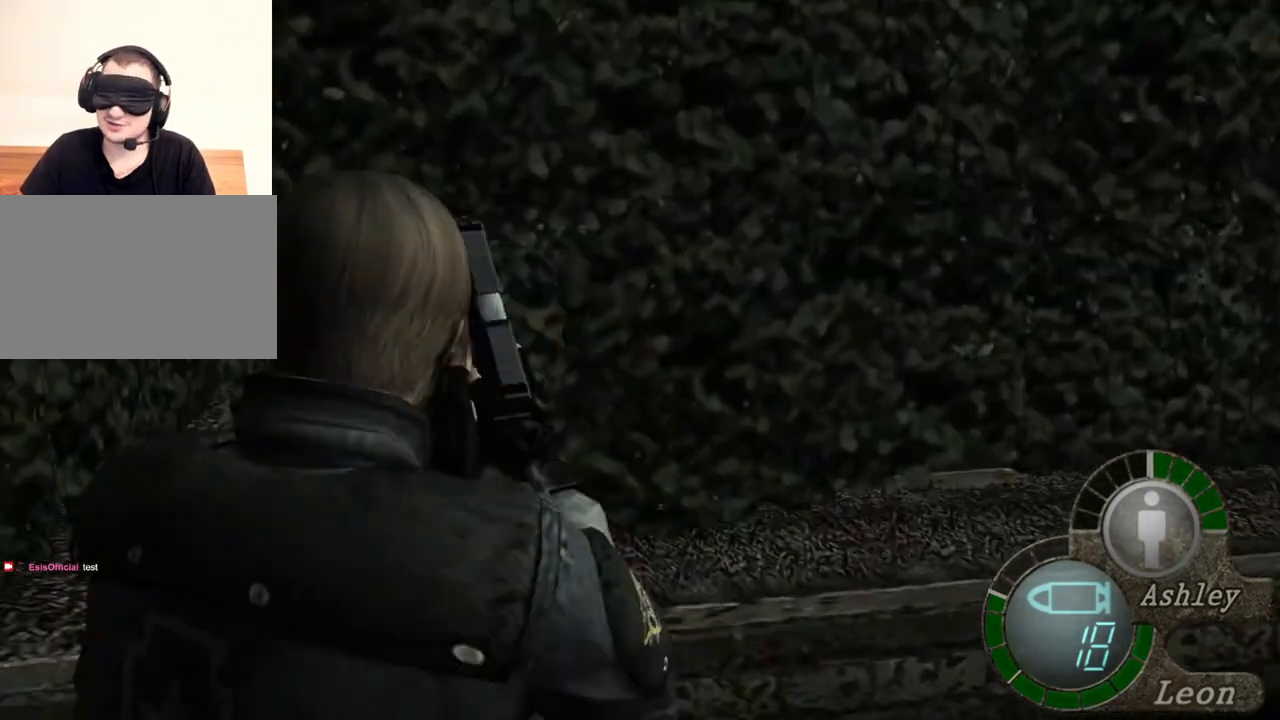
{"keys": [], "mouse": [], "events": []}
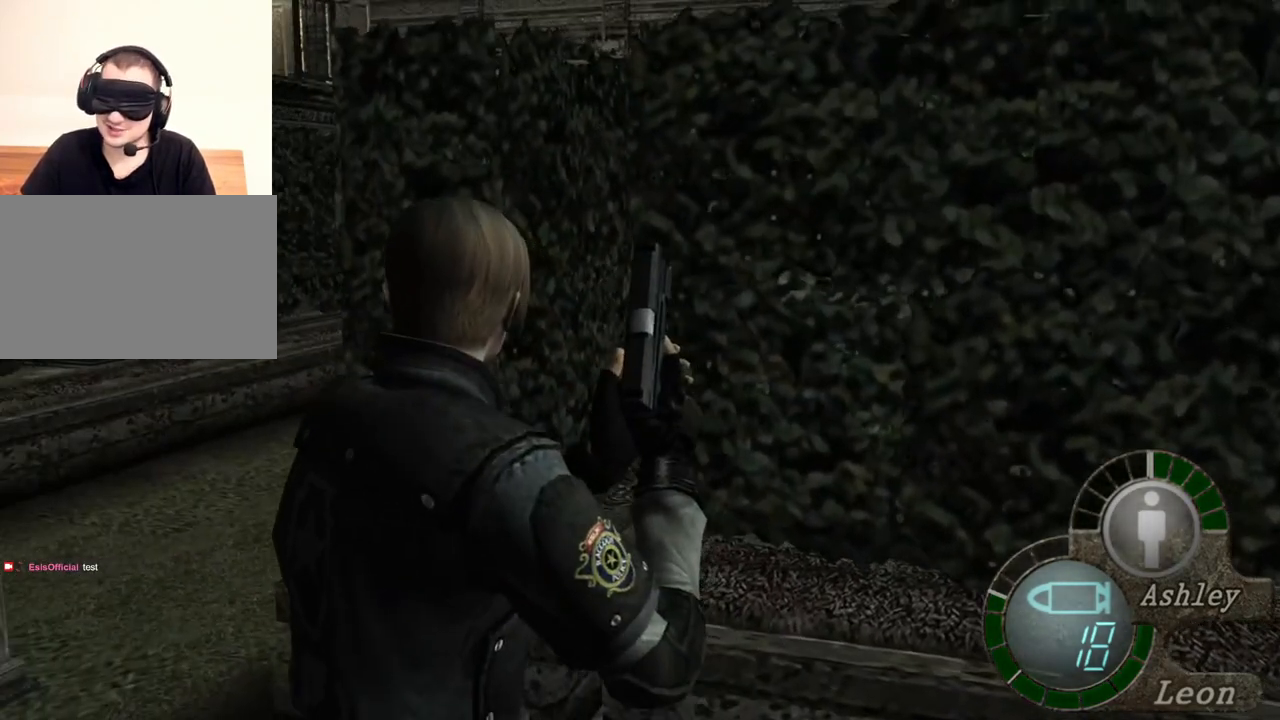
{"keys": [], "mouse": [], "events": []}
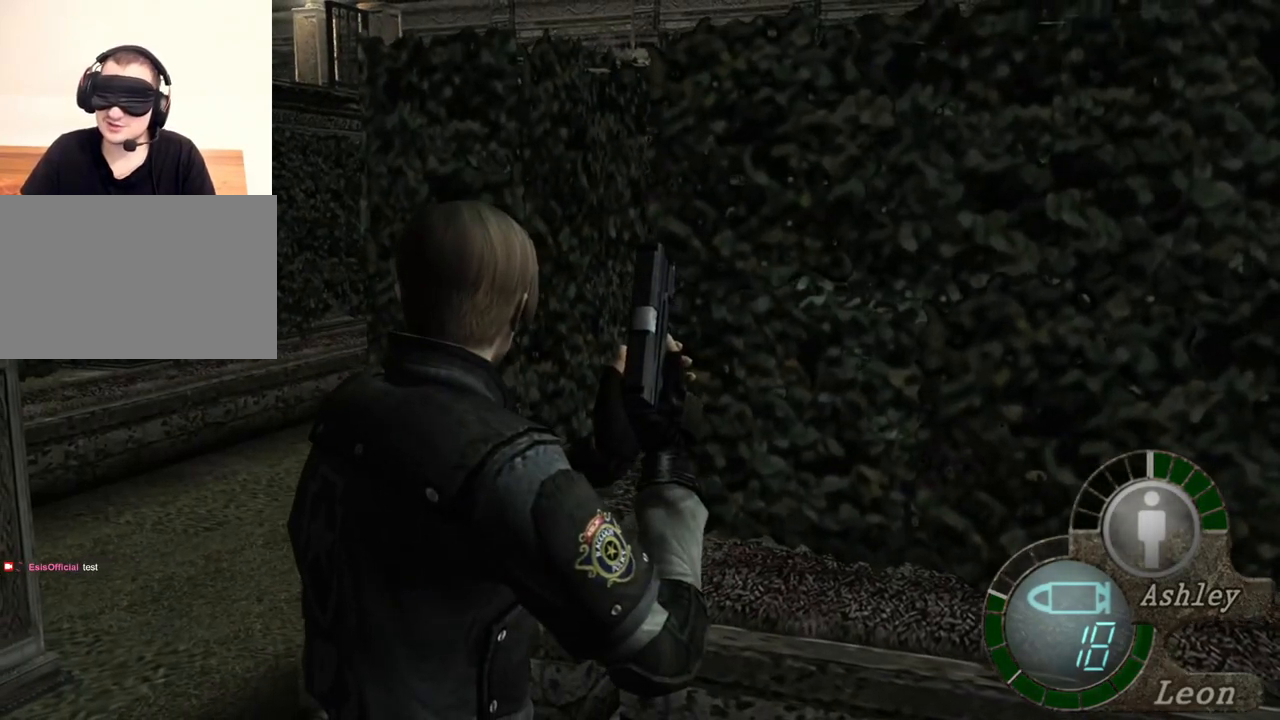
{"keys": [], "mouse": [], "events": []}
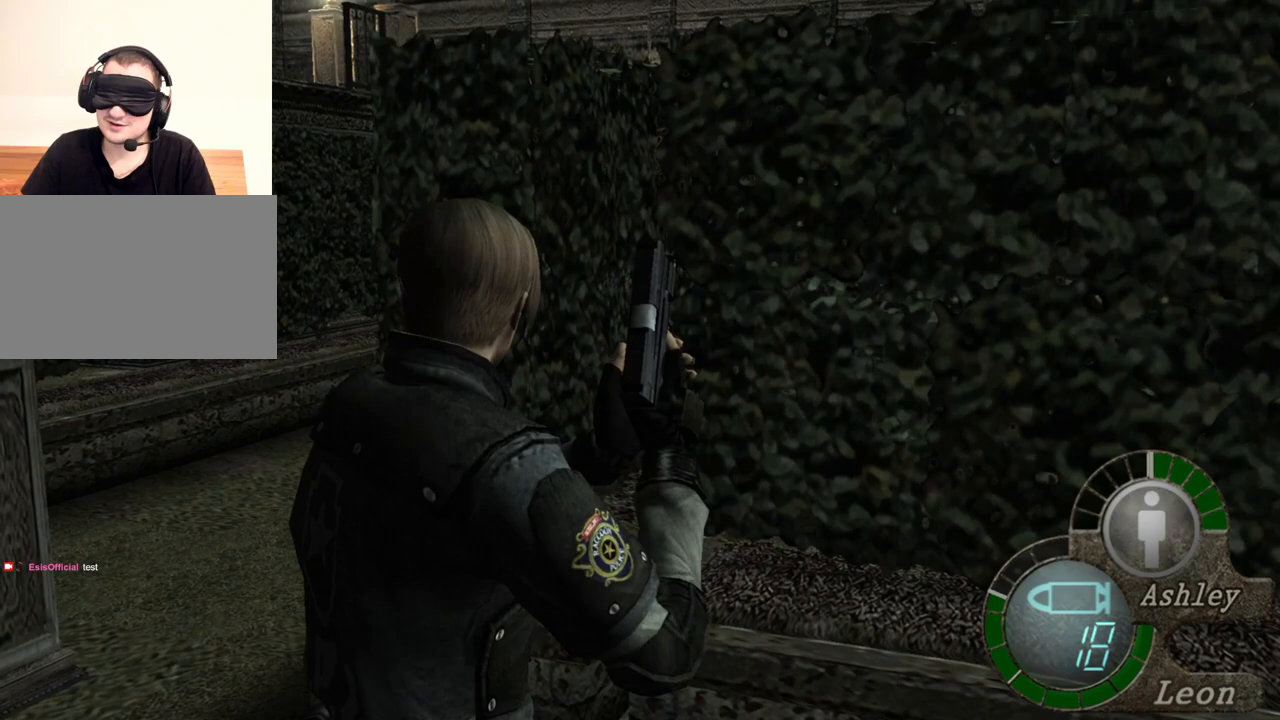
{"keys": [], "mouse": [], "events": []}
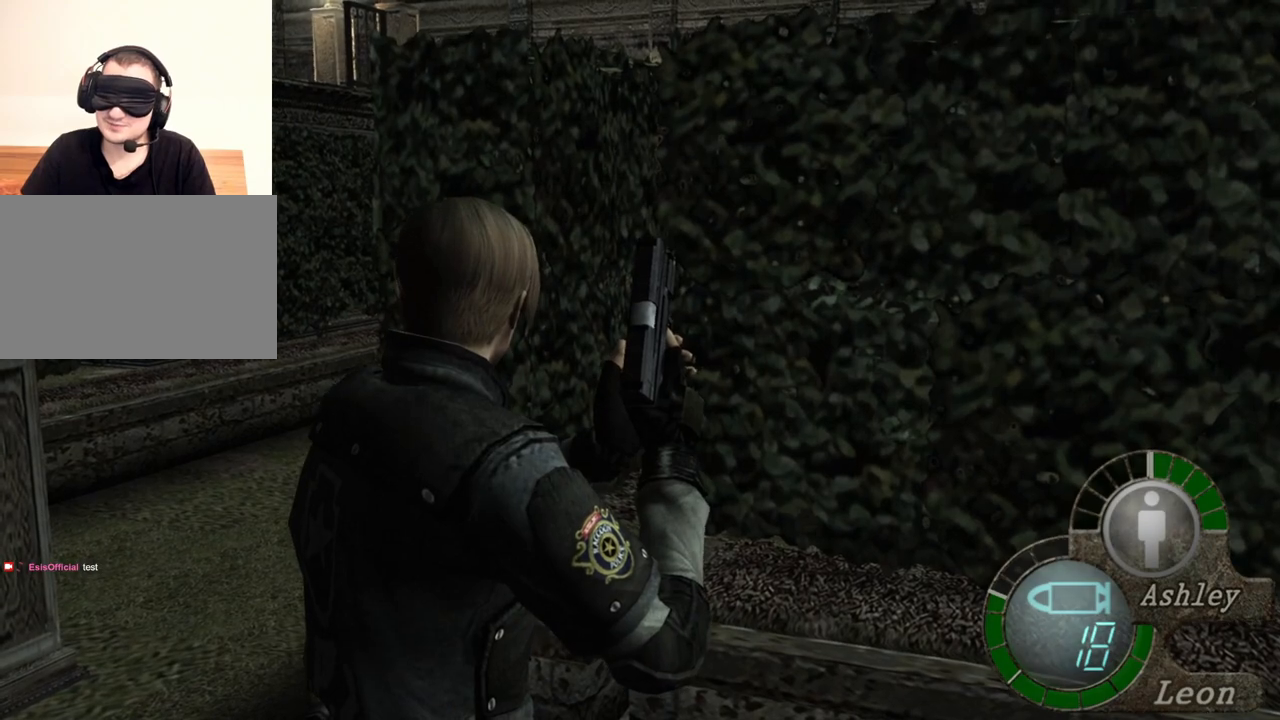
{"keys": [], "mouse": [], "events": []}
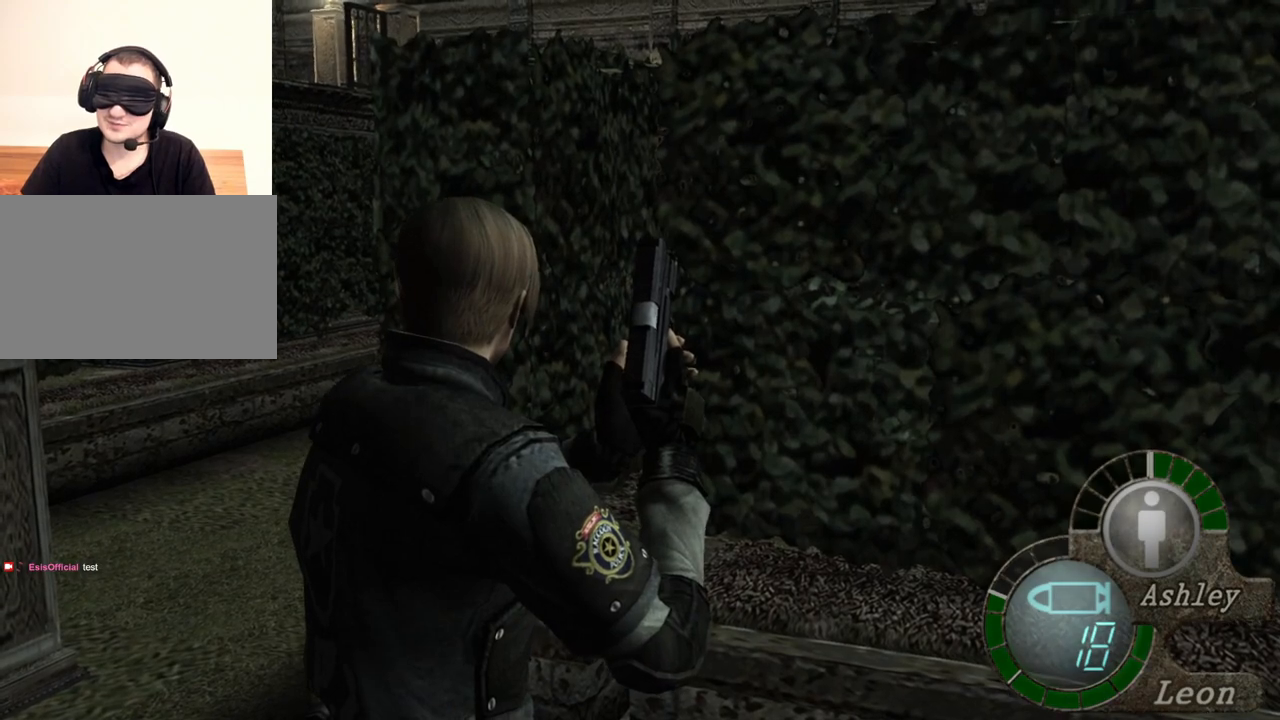
{"keys": [], "mouse": [], "events": []}
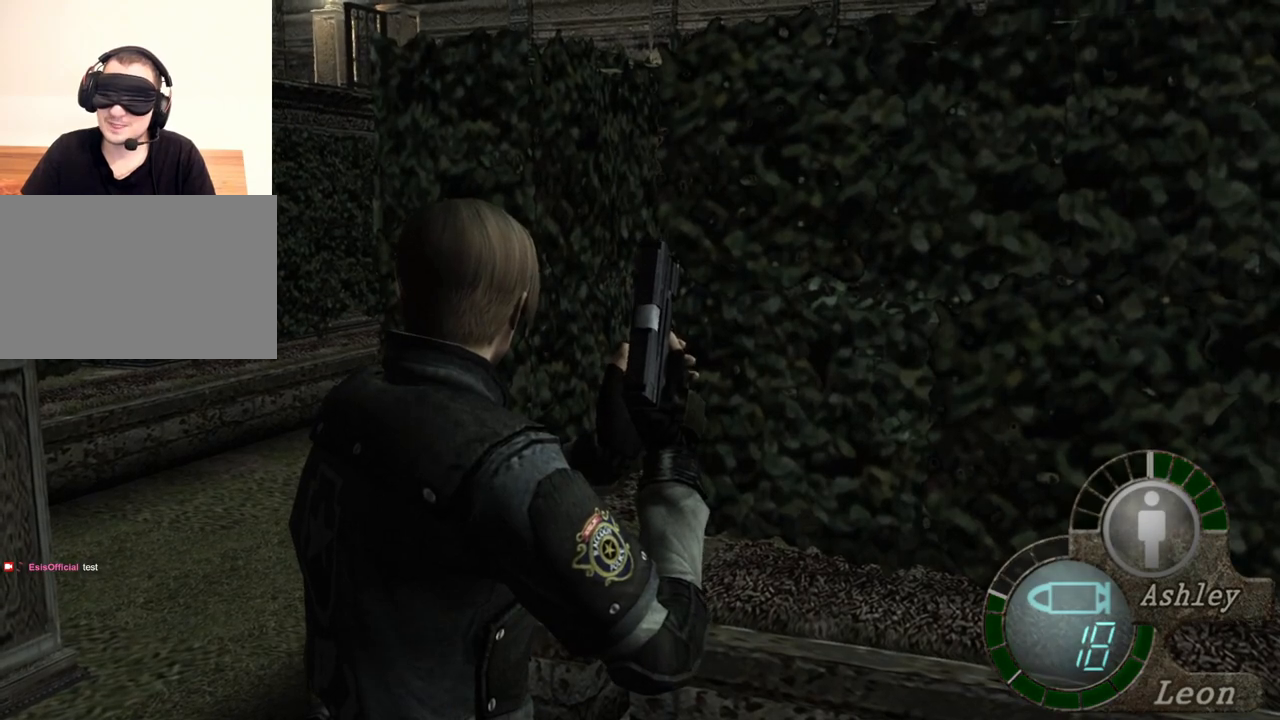
{"keys": [], "mouse": [], "events": []}
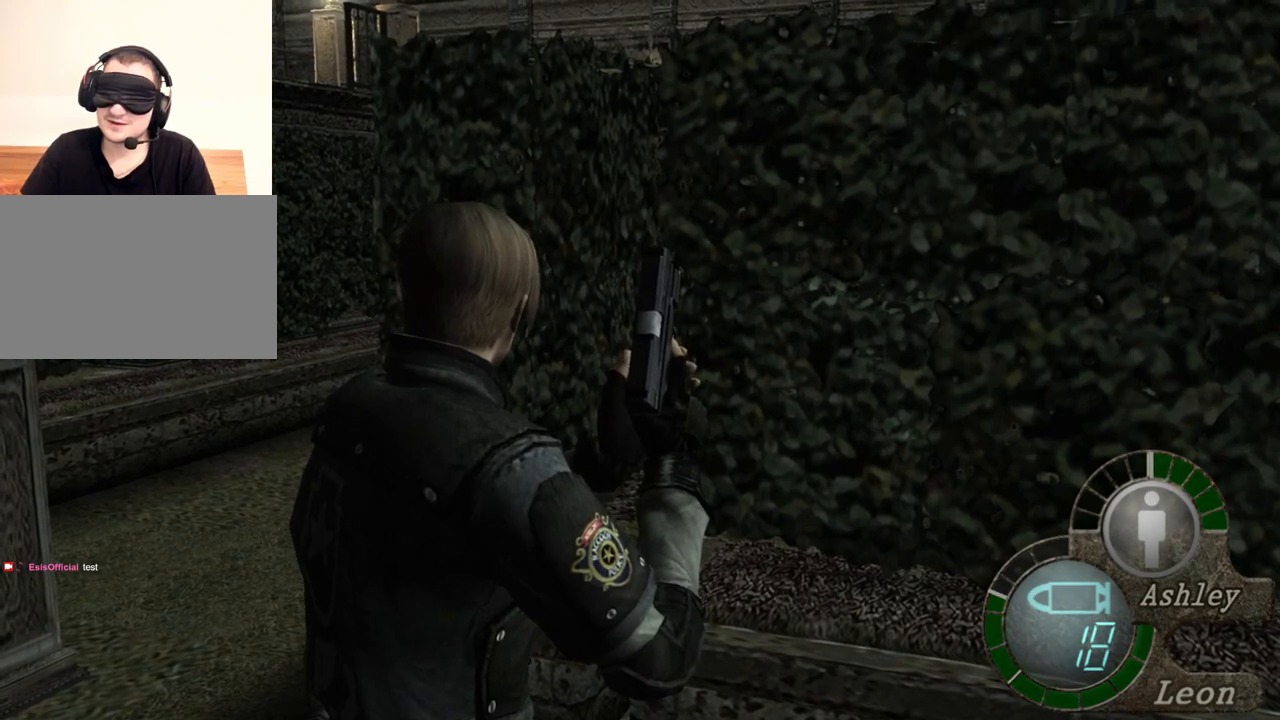
{"keys": [], "mouse": [], "events": []}
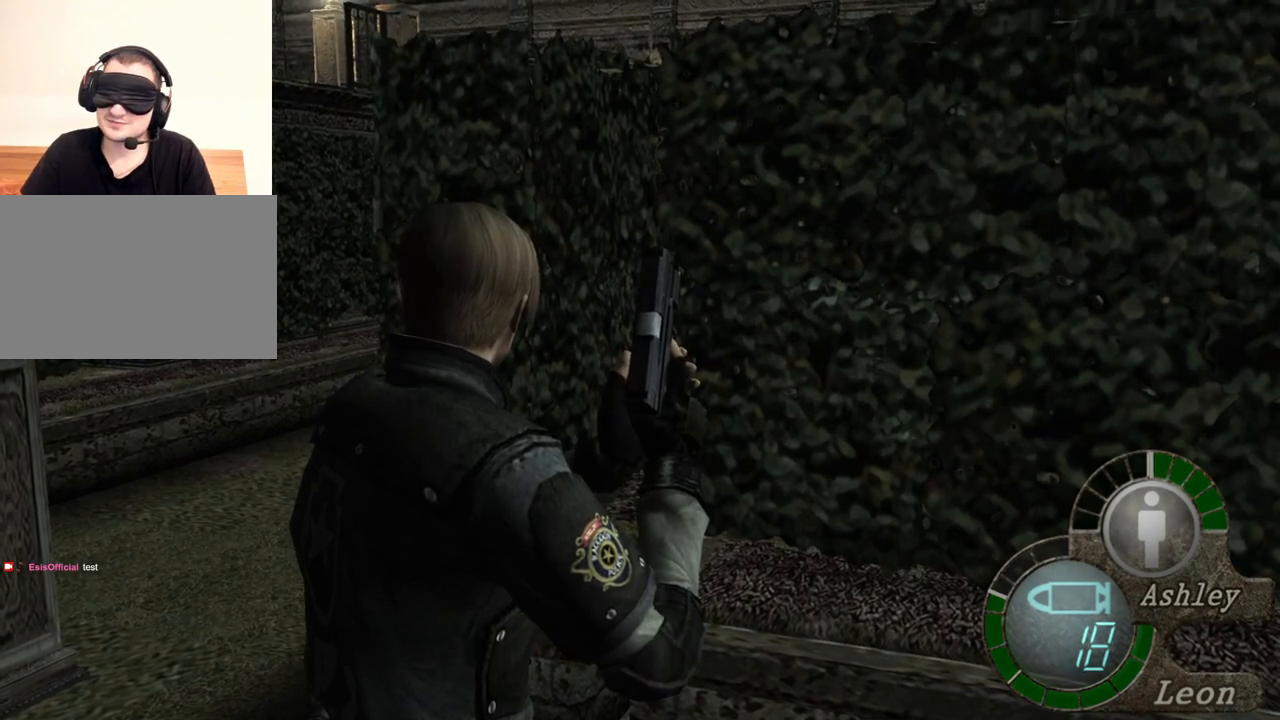
{"keys": [], "mouse": [], "events": []}
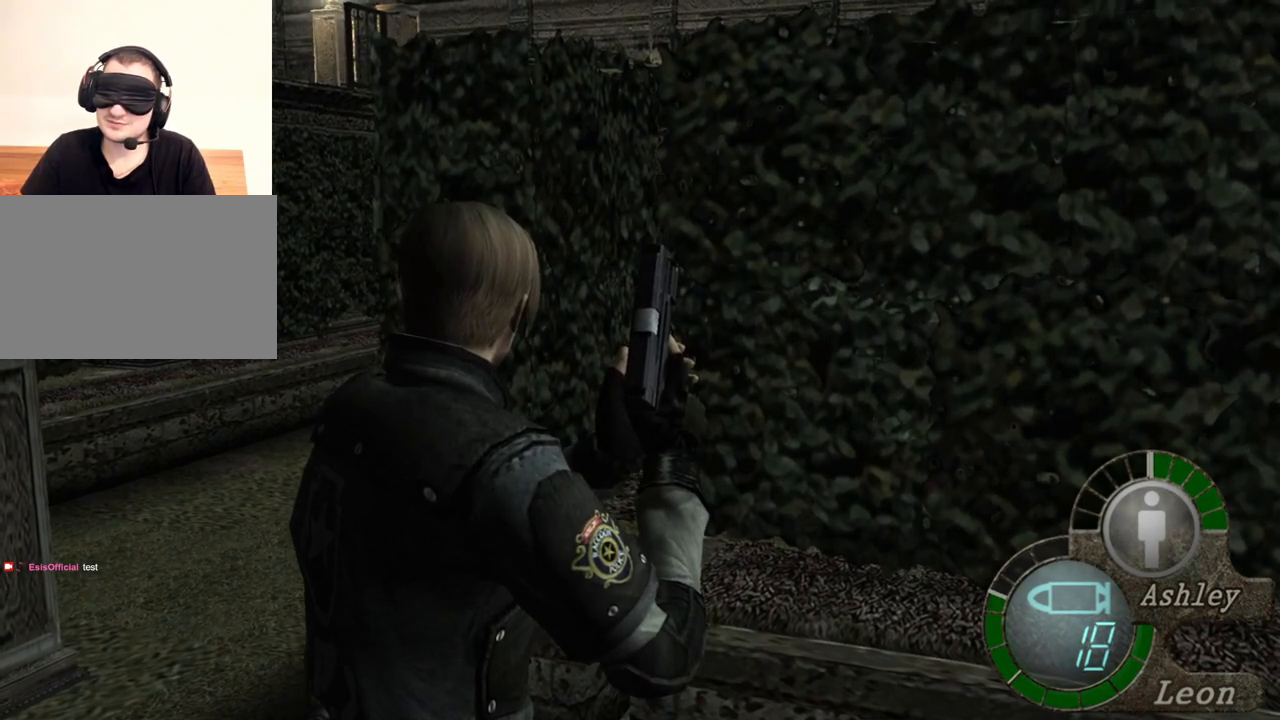
{"keys": [], "mouse": [], "events": []}
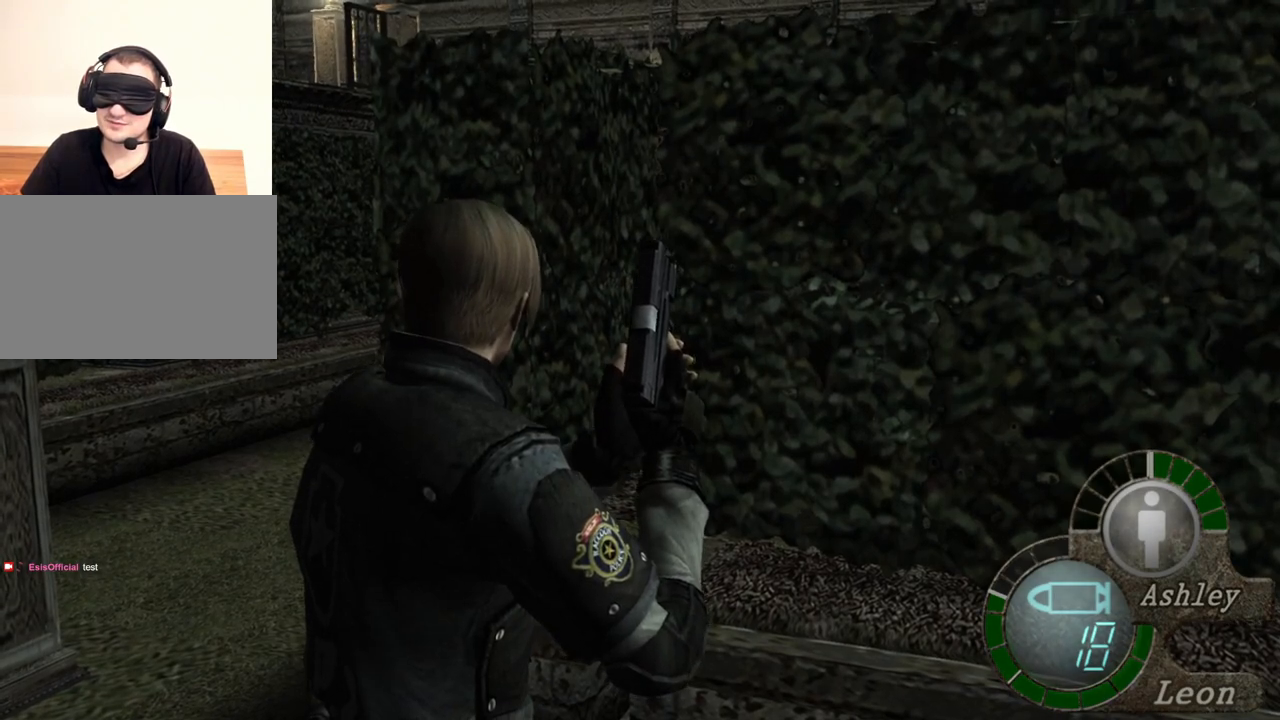
{"keys": ["w"], "mouse": [], "events": [[300, "a", "down"], [400, "a", "up"], [500, "w", "down"]]}
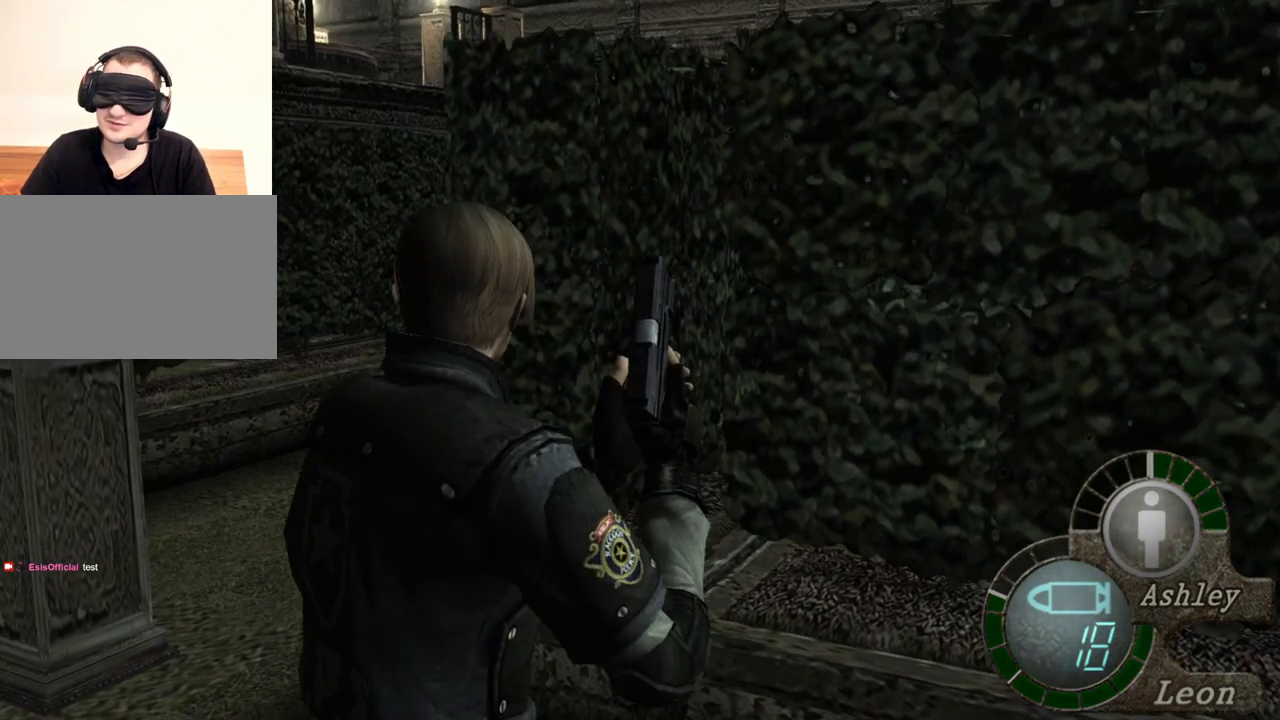
{"keys": ["shift", "w"], "mouse": [], "events": [[33, "shift", "down"]]}
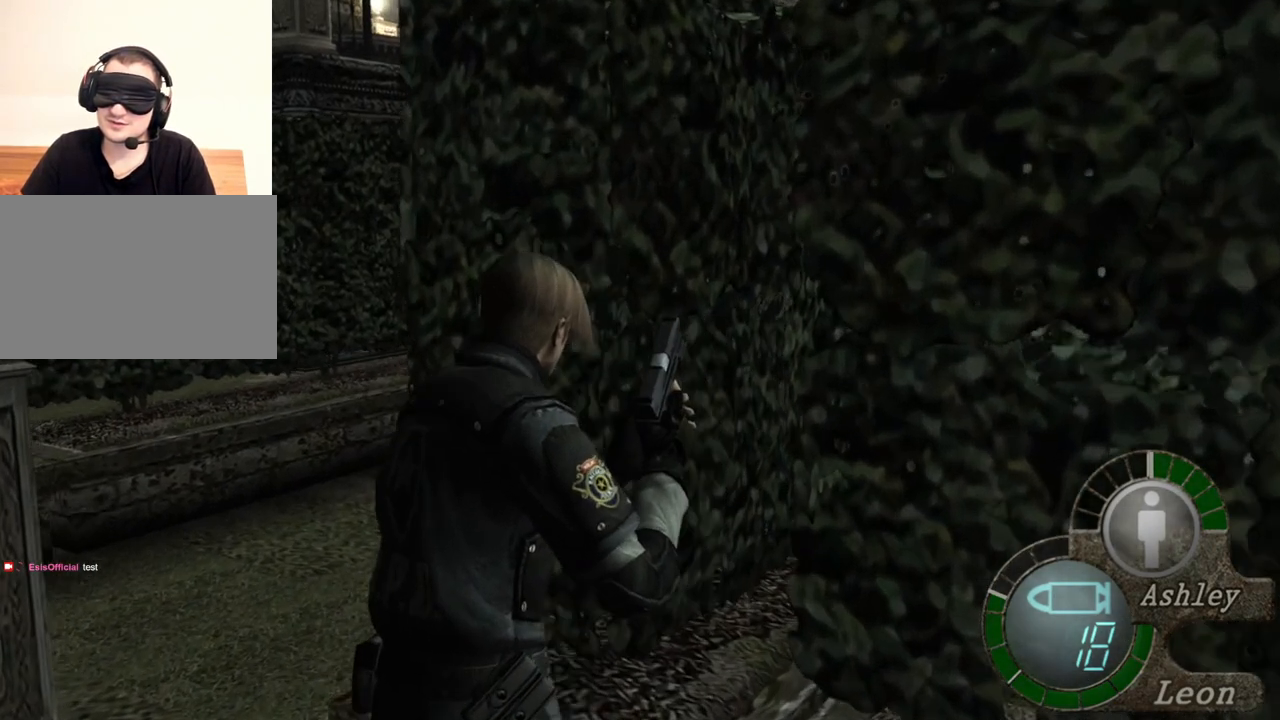
{"keys": ["shift", "w"], "mouse": [], "events": []}
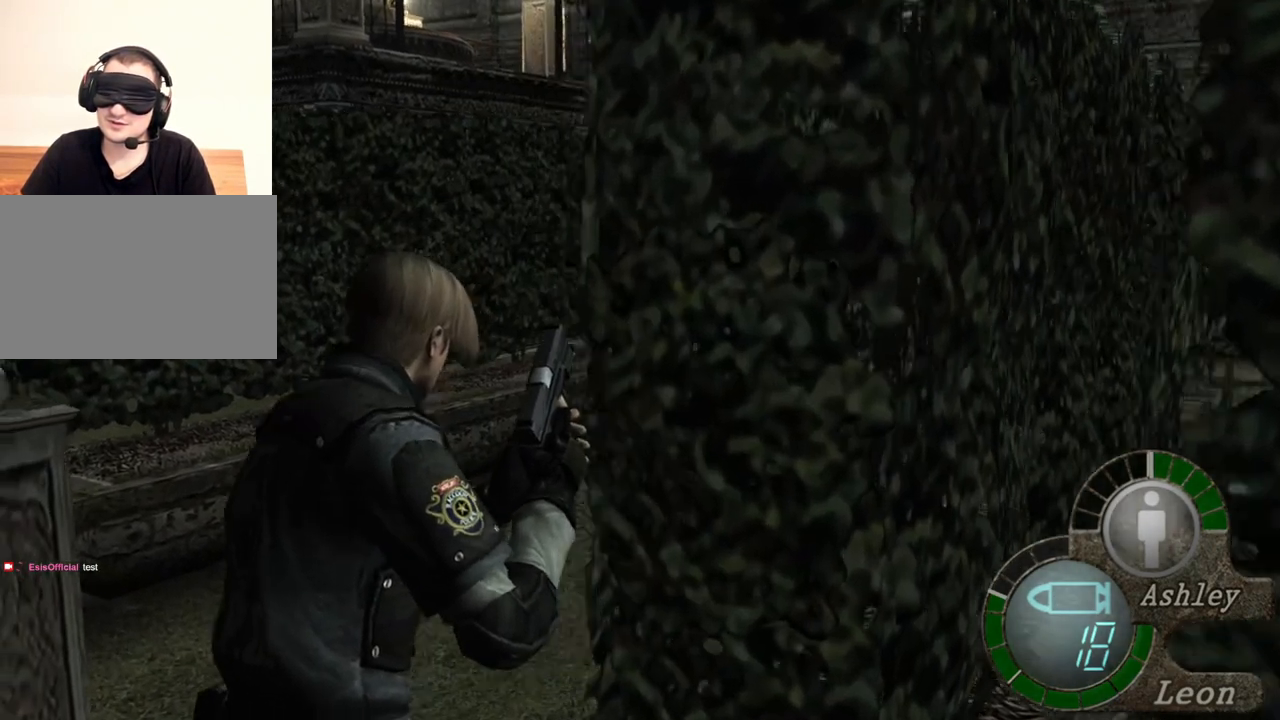
{"keys": ["shift", "w"], "mouse": [], "events": []}
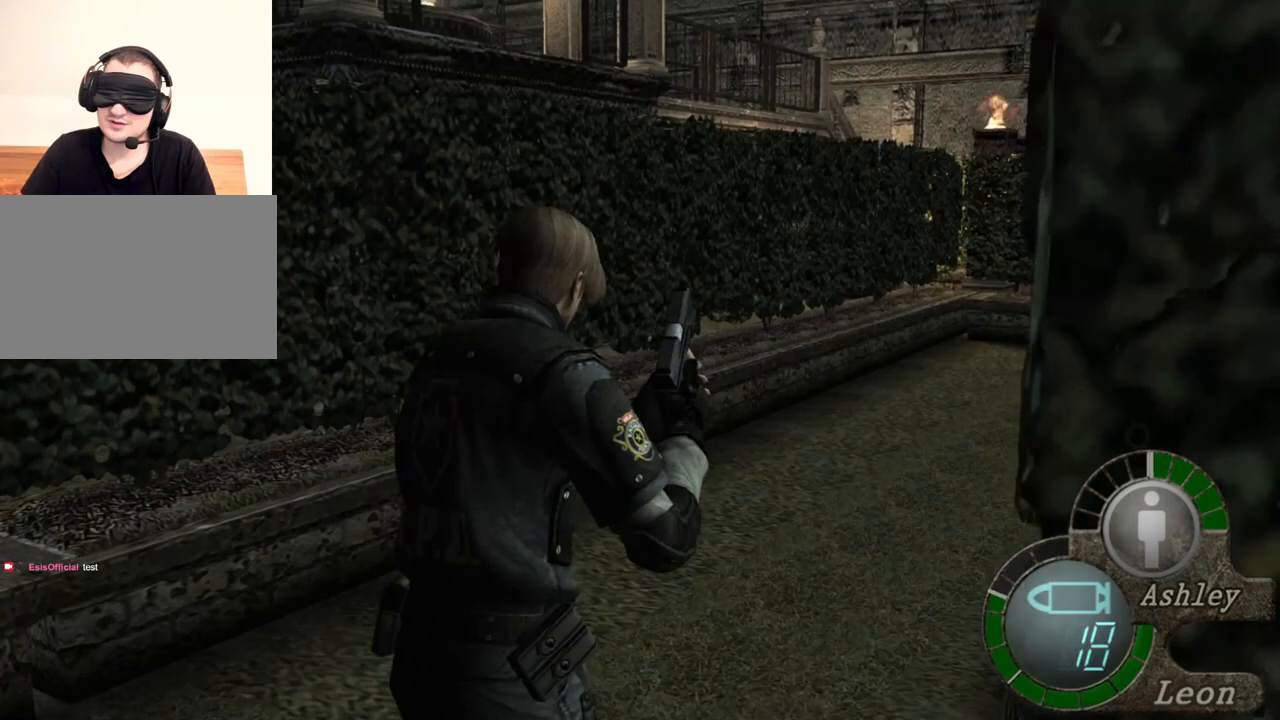
{"keys": ["shift", "w"], "mouse": [], "events": []}
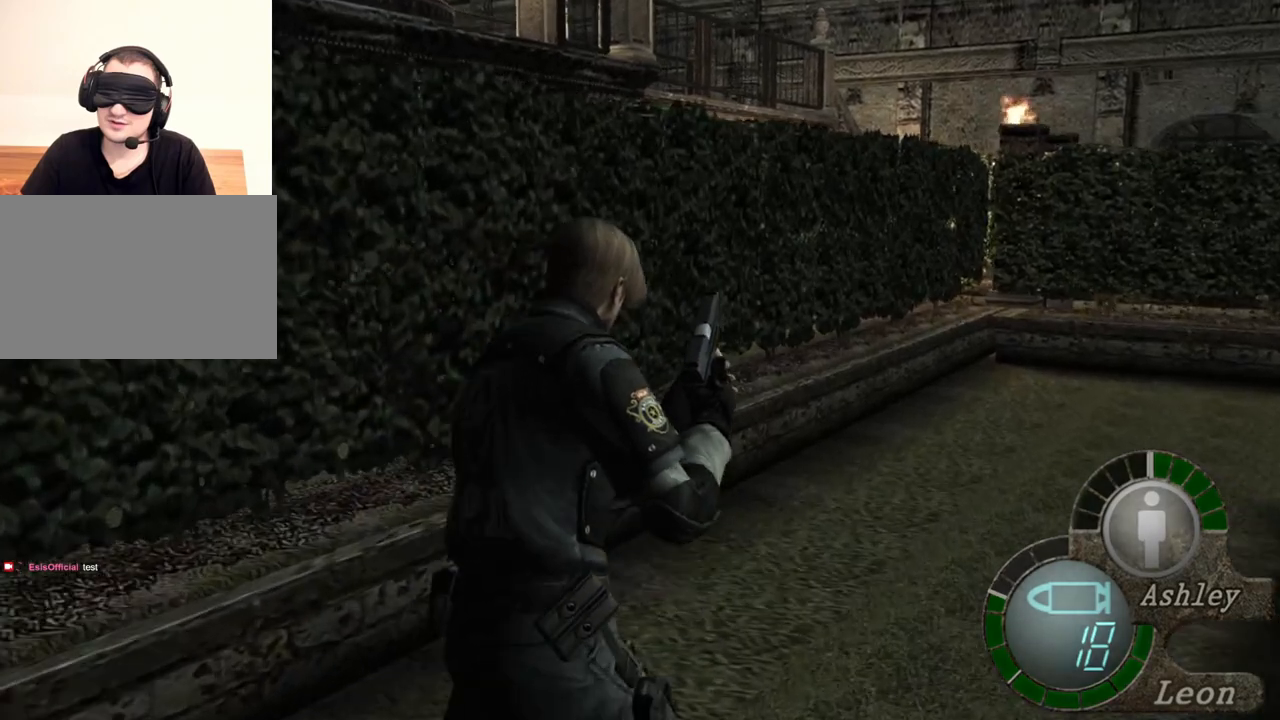
{"keys": ["shift", "w"], "mouse": [], "events": []}
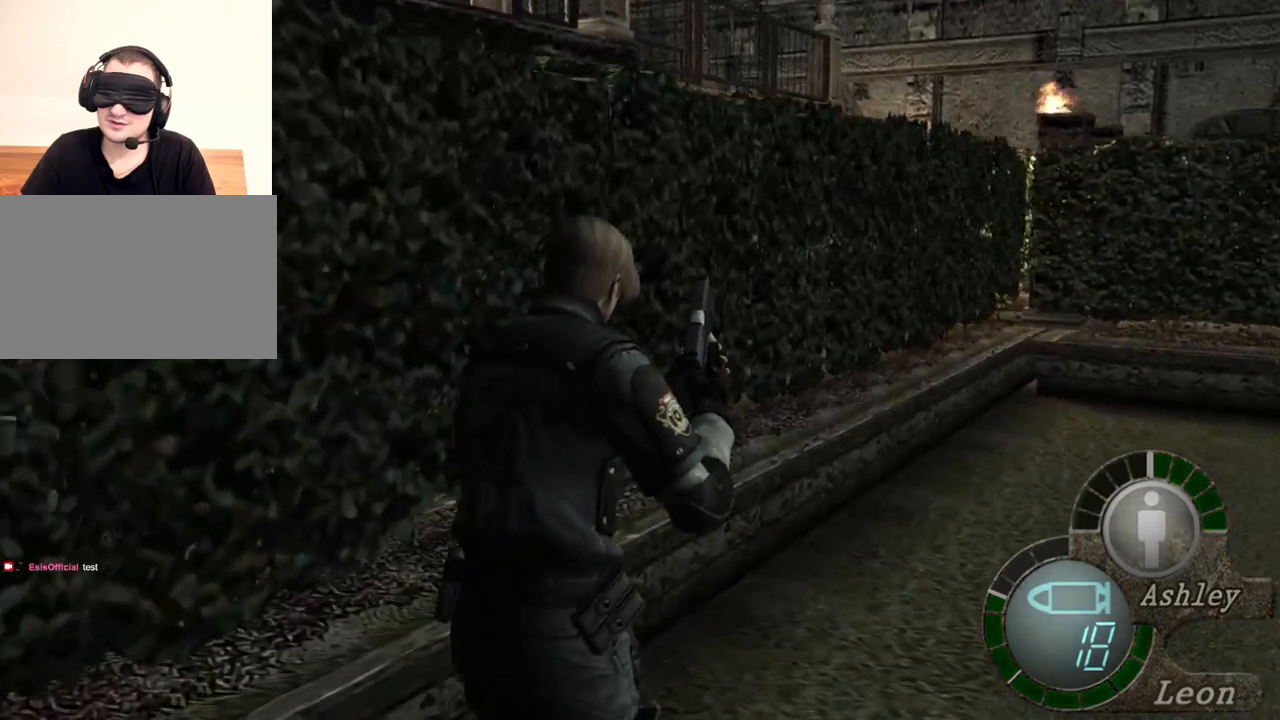
{"keys": ["shift", "w"], "mouse": [], "events": []}
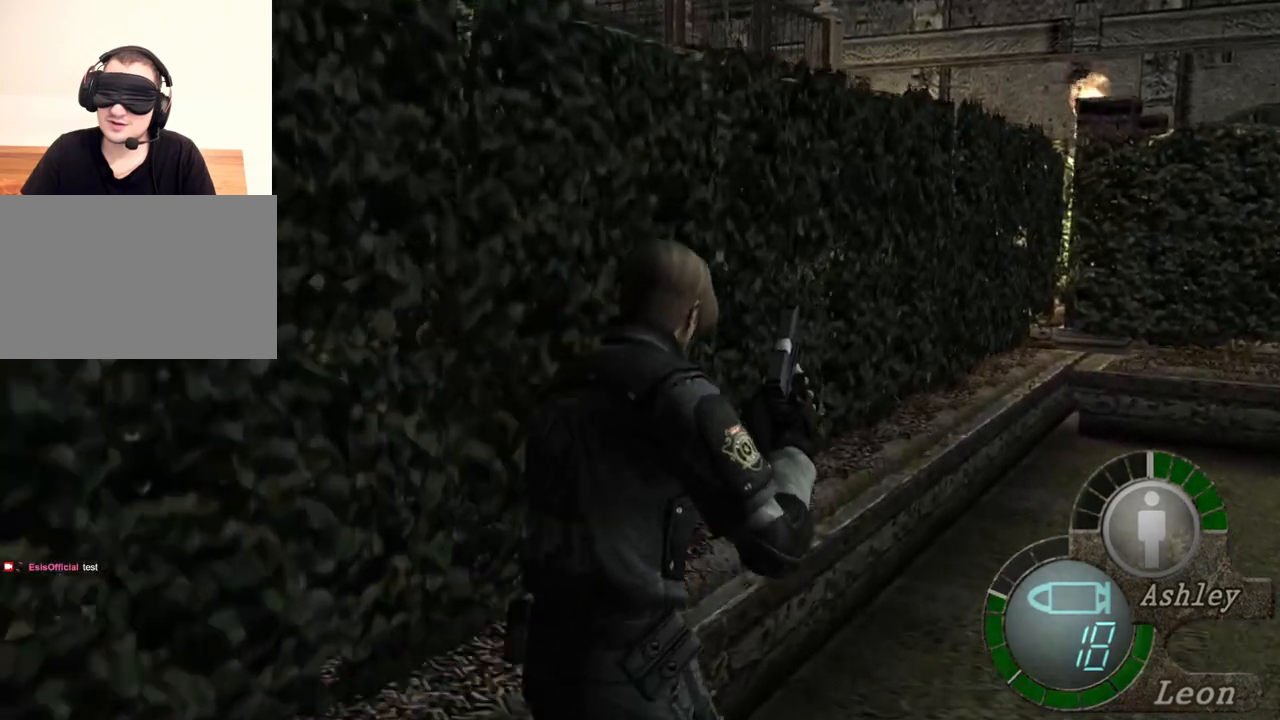
{"keys": ["shift", "w"], "mouse": [], "events": []}
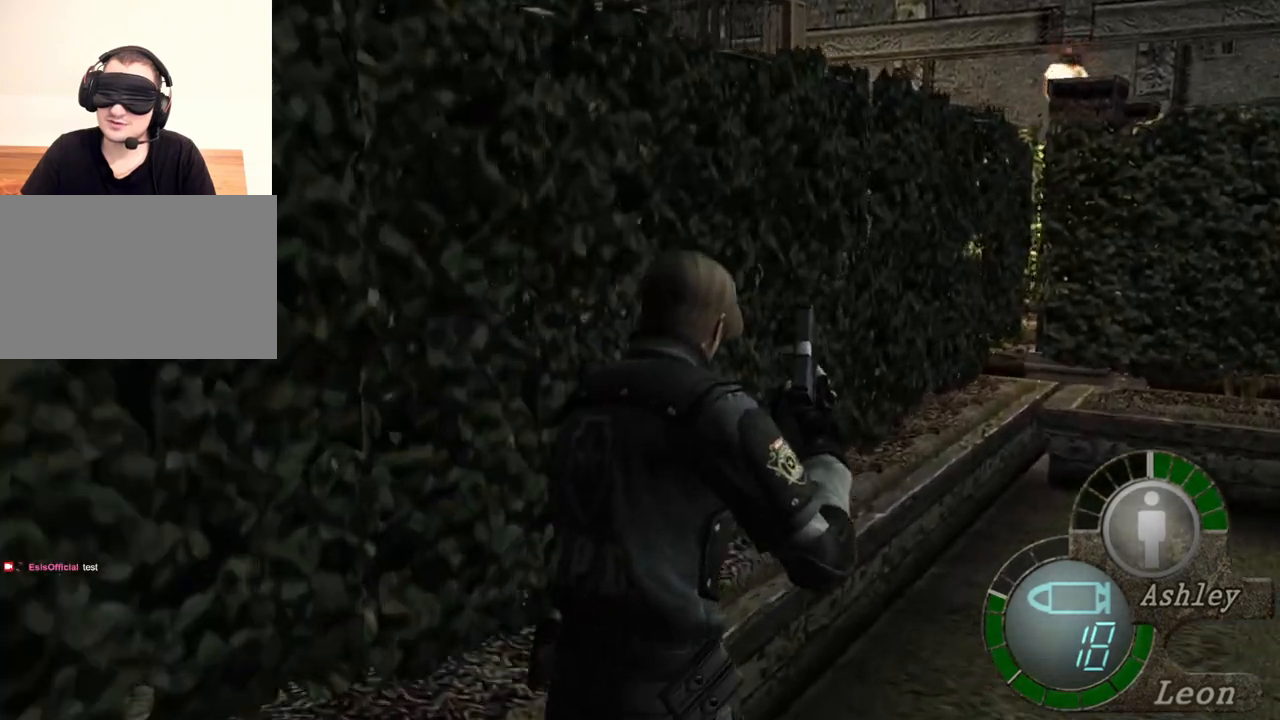
{"keys": ["shift", "w"], "mouse": [], "events": []}
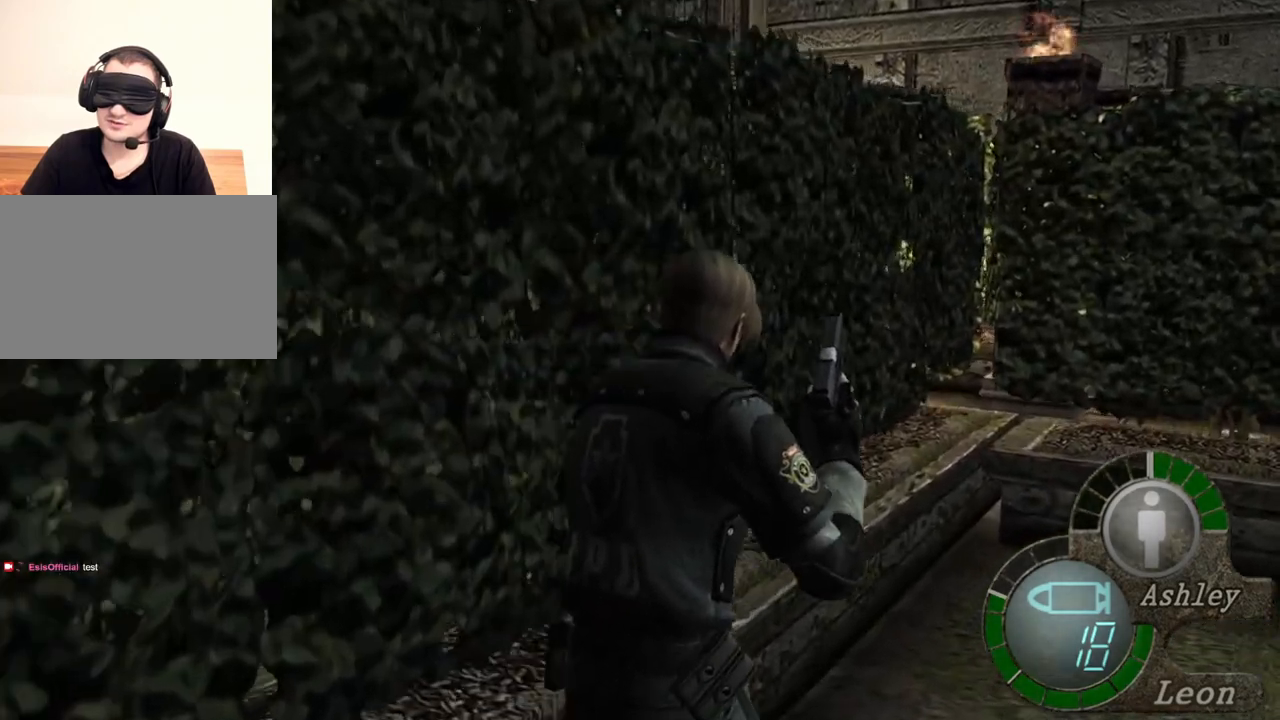
{"keys": [], "mouse": [], "events": [[100, "shift", "up"], [100, "w", "up"]]}